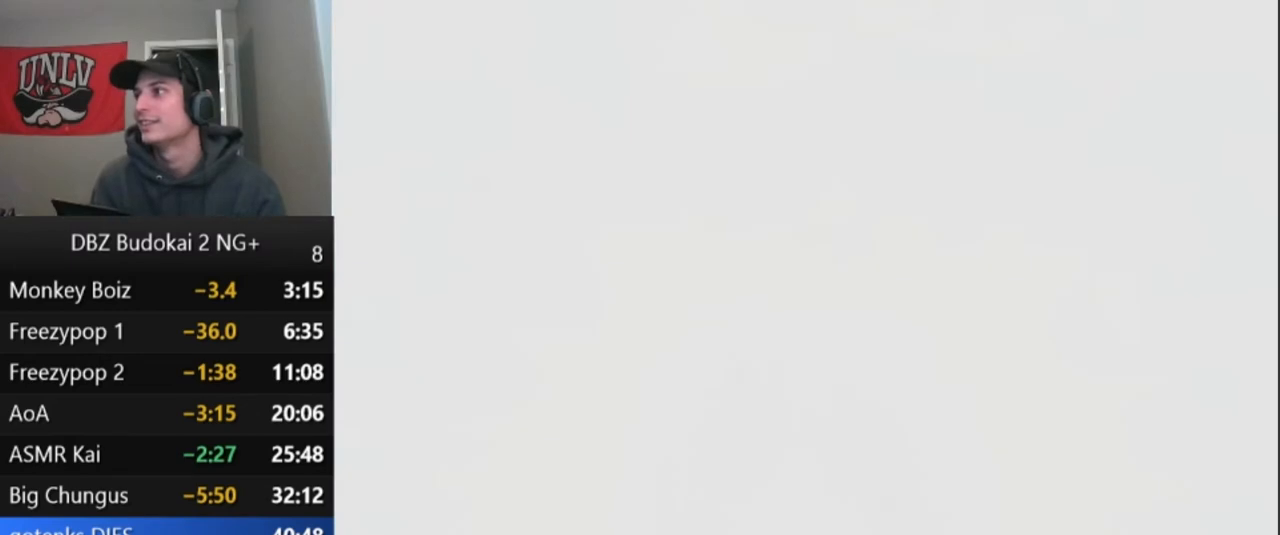
Gameplay with a controller (PlayStation layout); each line is a JSON object with the inputs held at the frame after it. "events" lists button and stick changes between this image and that frame as [ms after this image, input, new state], when the widget could be followed in between. Not read: right_stick.
{"buttons": [], "left_stick": "center"}
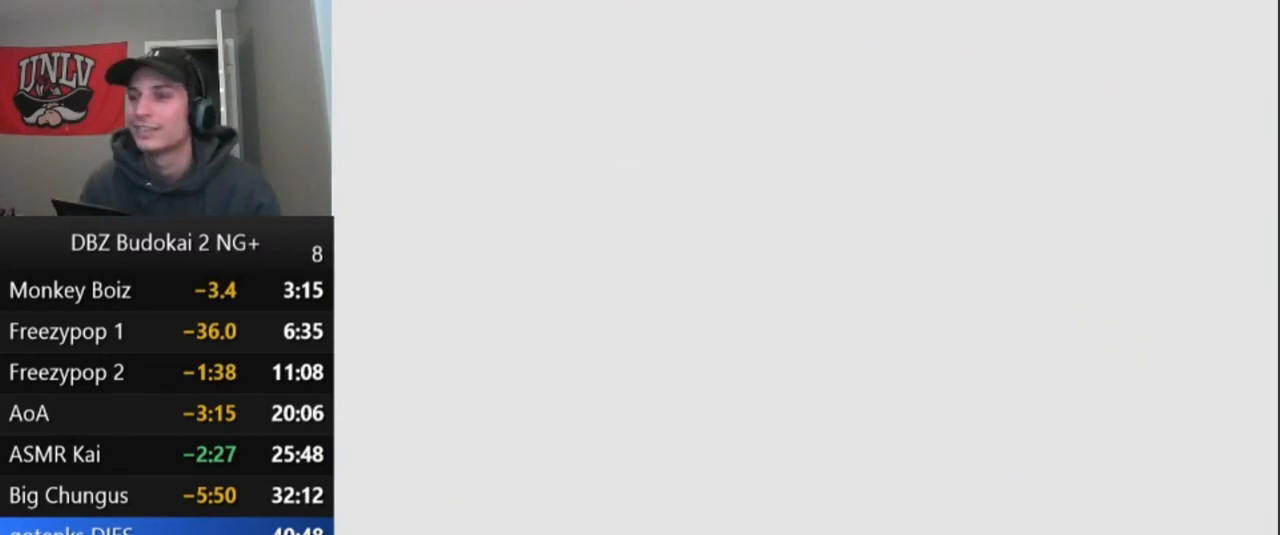
{"buttons": ["START"], "left_stick": "center", "events": [[67, "START", "down"], [200, "START", "up"], [301, "START", "down"], [401, "START", "up"], [501, "START", "down"]]}
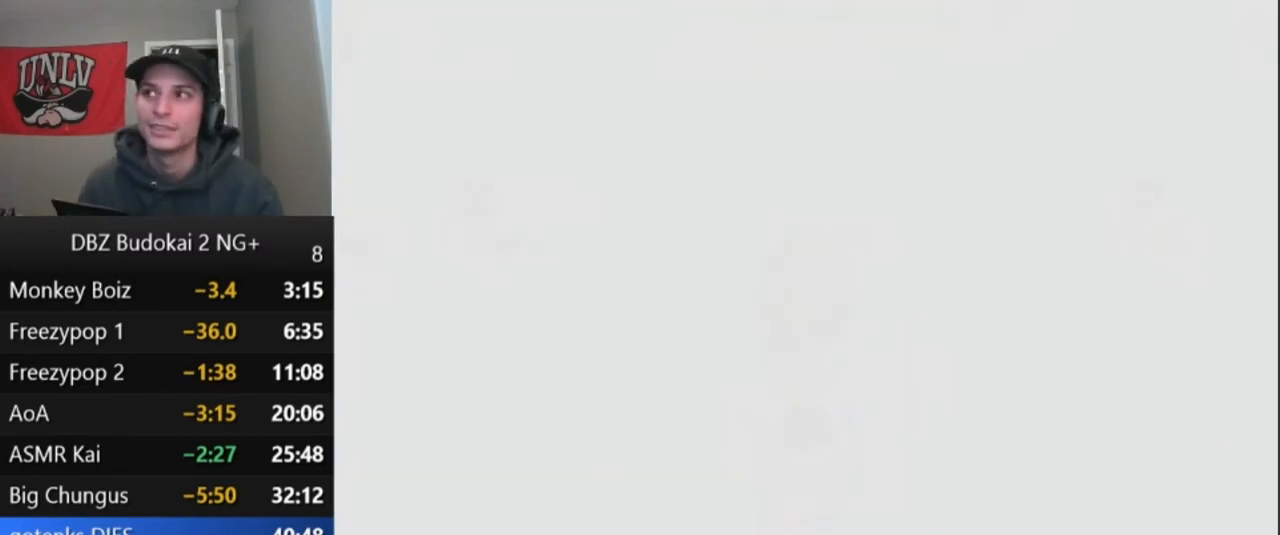
{"buttons": [], "left_stick": "center", "events": [[133, "START", "up"], [200, "START", "down"], [300, "START", "up"], [367, "START", "down"], [500, "START", "up"]]}
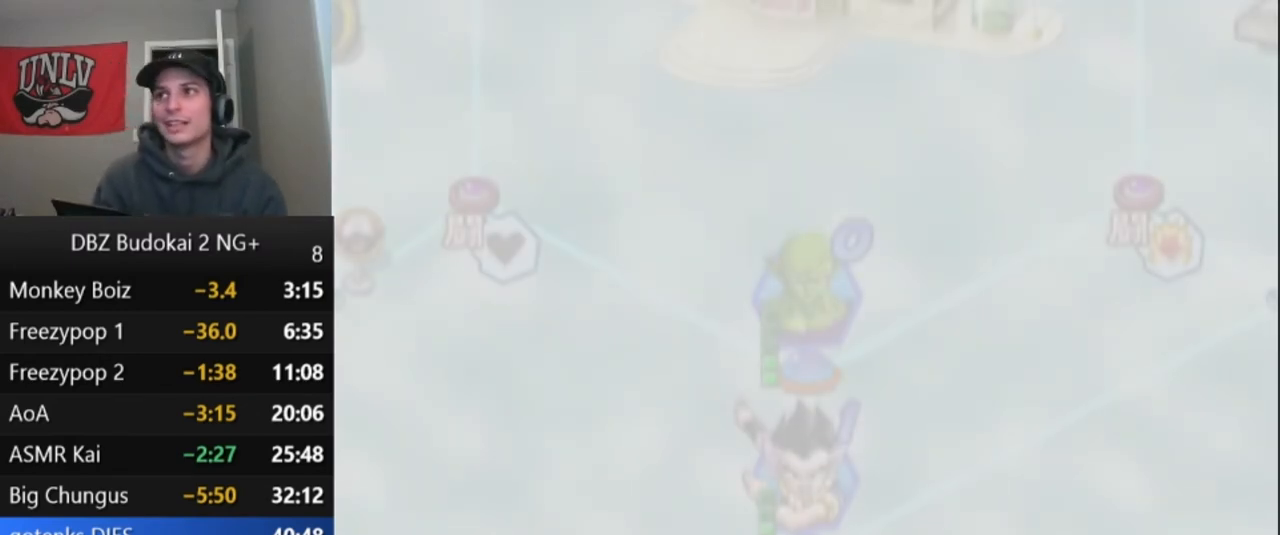
{"buttons": ["START"], "left_stick": "center", "events": [[100, "START", "down"], [200, "START", "up"], [301, "START", "down"], [401, "START", "up"], [467, "START", "down"]]}
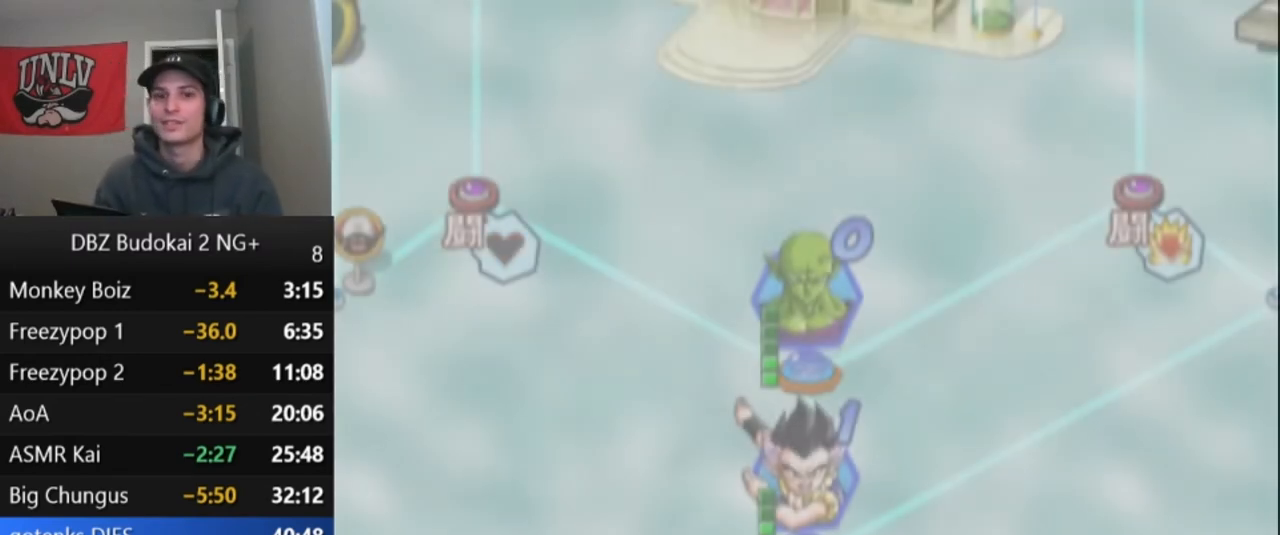
{"buttons": [], "left_stick": "center", "events": [[100, "START", "up"], [200, "START", "down"], [300, "START", "up"], [367, "START", "down"], [500, "START", "up"]]}
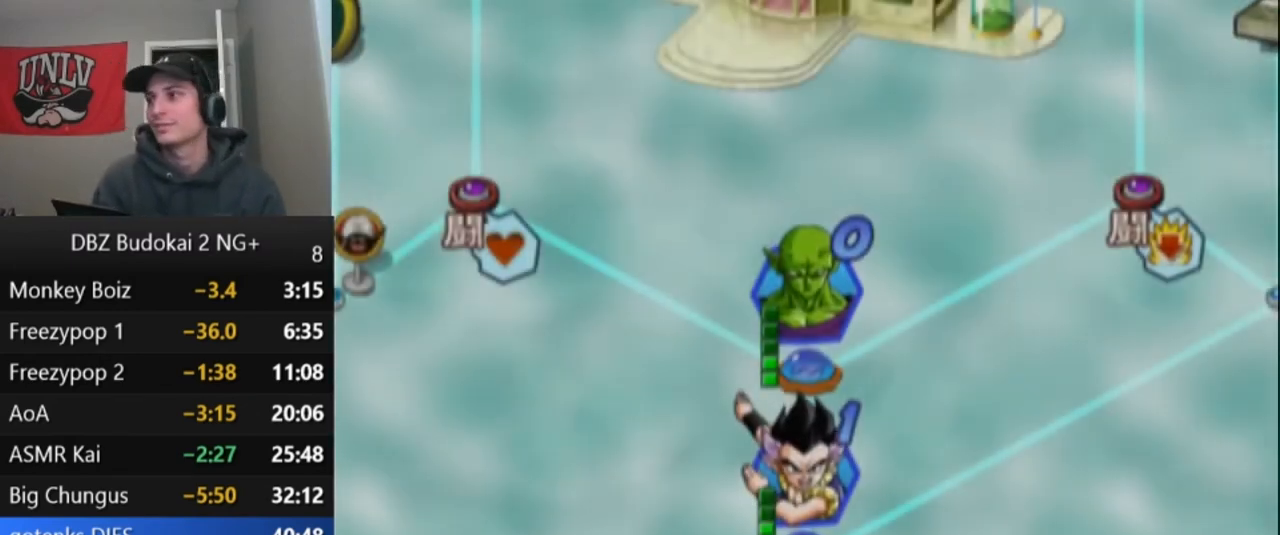
{"buttons": ["START"], "left_stick": "center", "events": [[67, "START", "down"], [200, "START", "up"], [267, "START", "down"], [401, "START", "up"], [501, "START", "down"]]}
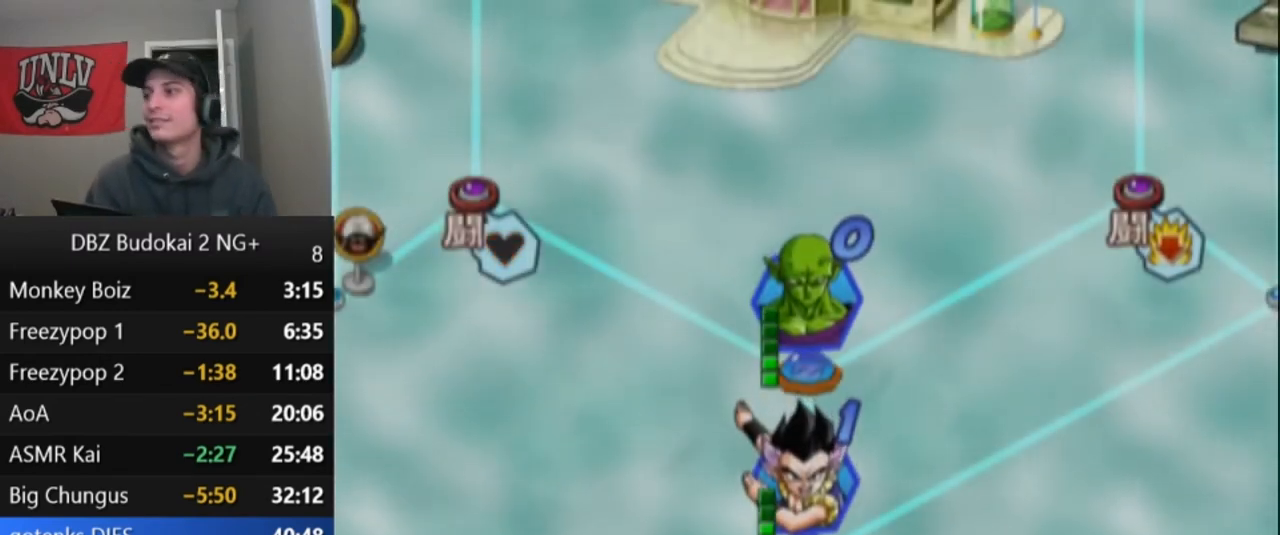
{"buttons": ["START"], "left_stick": "center", "events": [[100, "START", "up"], [200, "START", "down"], [333, "START", "up"], [400, "START", "down"]]}
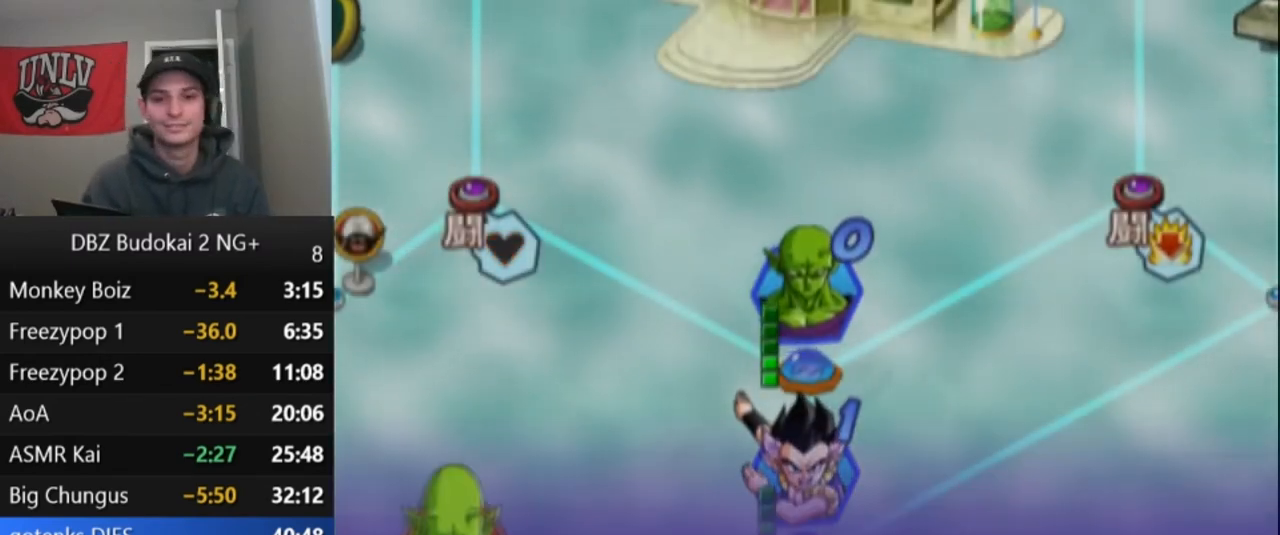
{"buttons": [], "left_stick": "center", "events": [[34, "START", "up"], [100, "START", "down"], [200, "START", "up"], [267, "START", "down"], [367, "START", "up"], [434, "START", "down"], [501, "START", "up"]]}
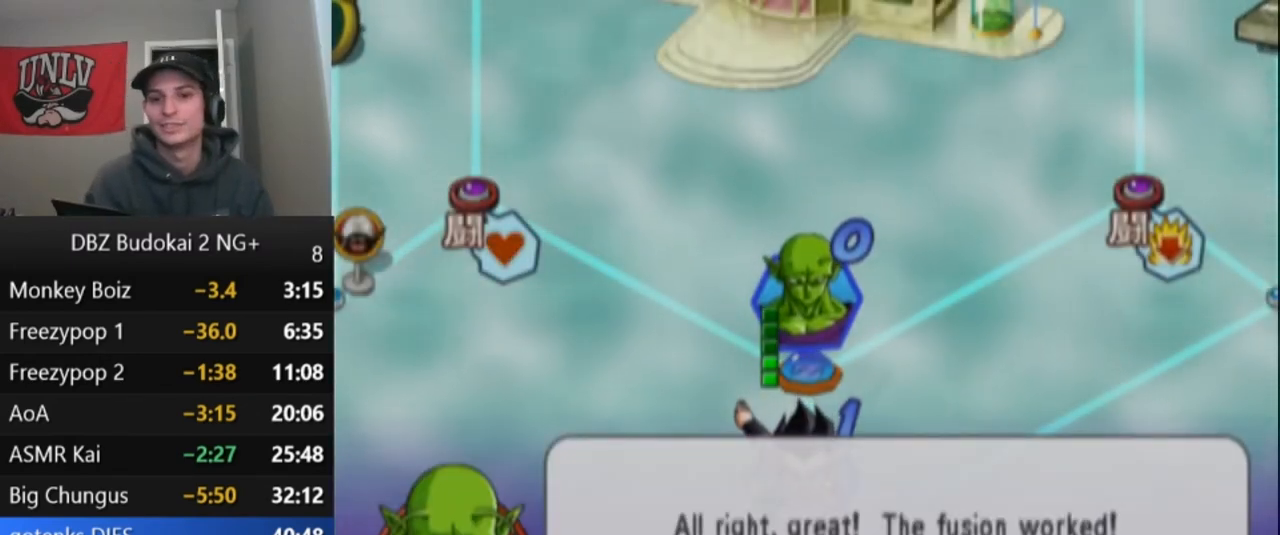
{"buttons": [], "left_stick": "center", "events": [[100, "START", "down"], [167, "START", "up"], [267, "START", "down"], [333, "START", "up"], [433, "START", "down"], [500, "START", "up"]]}
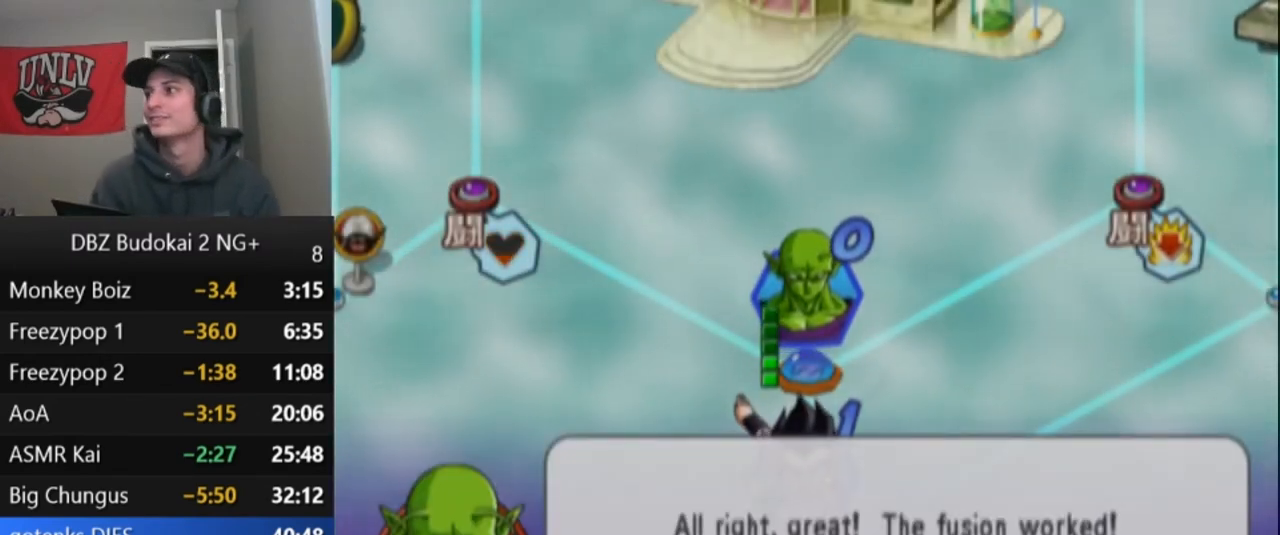
{"buttons": [], "left_stick": "center", "events": [[67, "START", "down"], [134, "START", "up"], [234, "START", "down"], [301, "START", "up"], [367, "START", "down"], [434, "START", "up"]]}
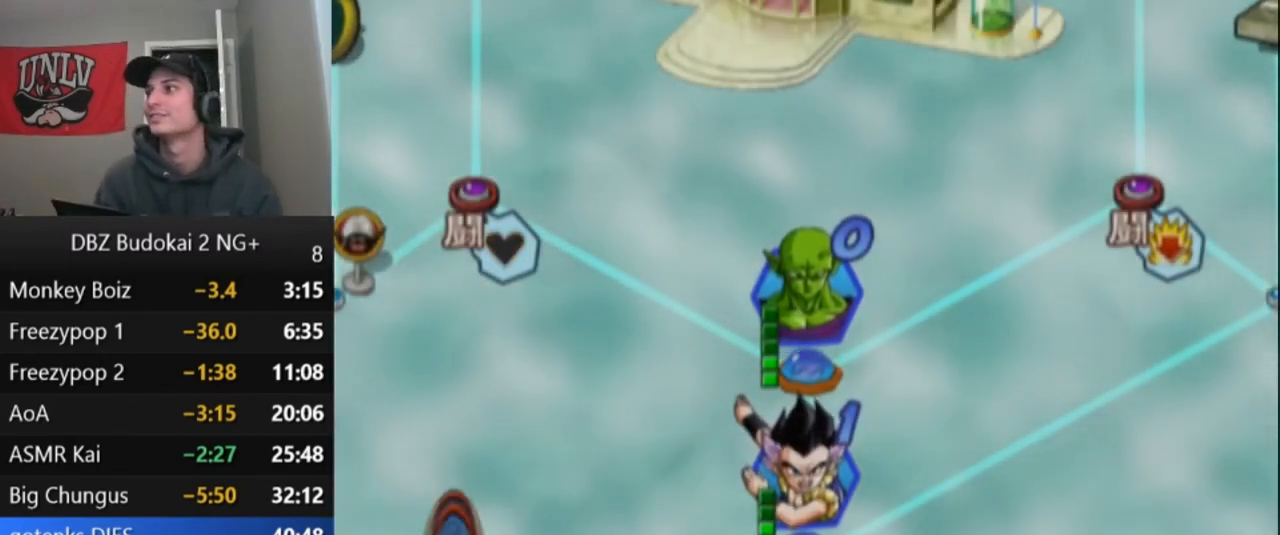
{"buttons": [], "left_stick": "center", "events": [[33, "START", "down"], [100, "START", "up"], [200, "START", "down"], [300, "START", "up"], [400, "START", "down"], [467, "START", "up"]]}
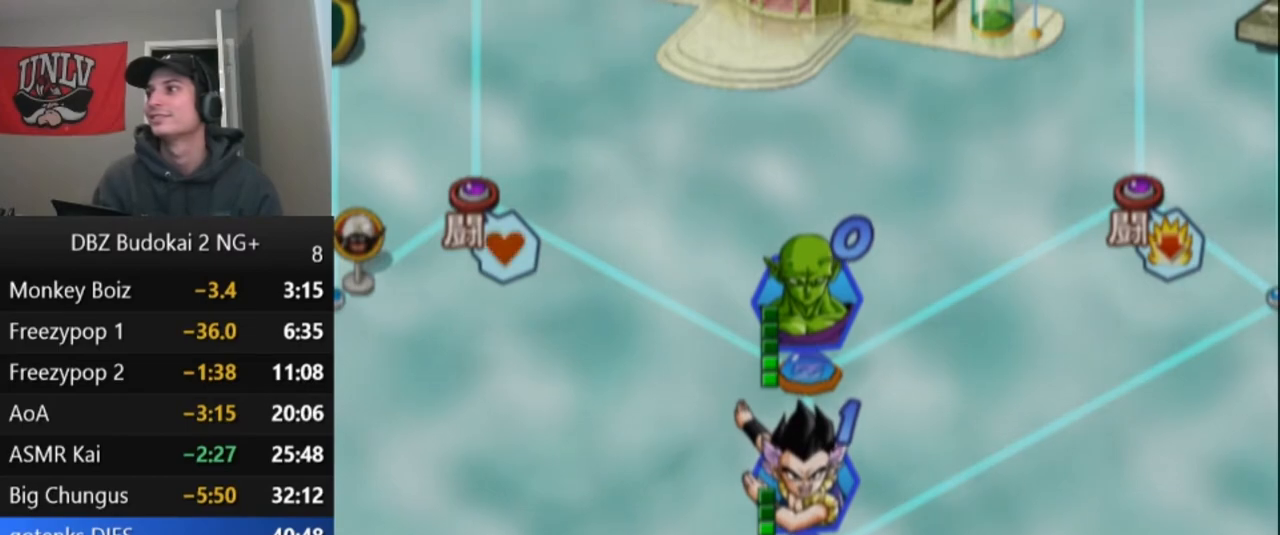
{"buttons": ["START"], "left_stick": "center", "events": [[67, "START", "down"], [167, "START", "up"], [267, "START", "down"], [367, "START", "up"], [467, "START", "down"]]}
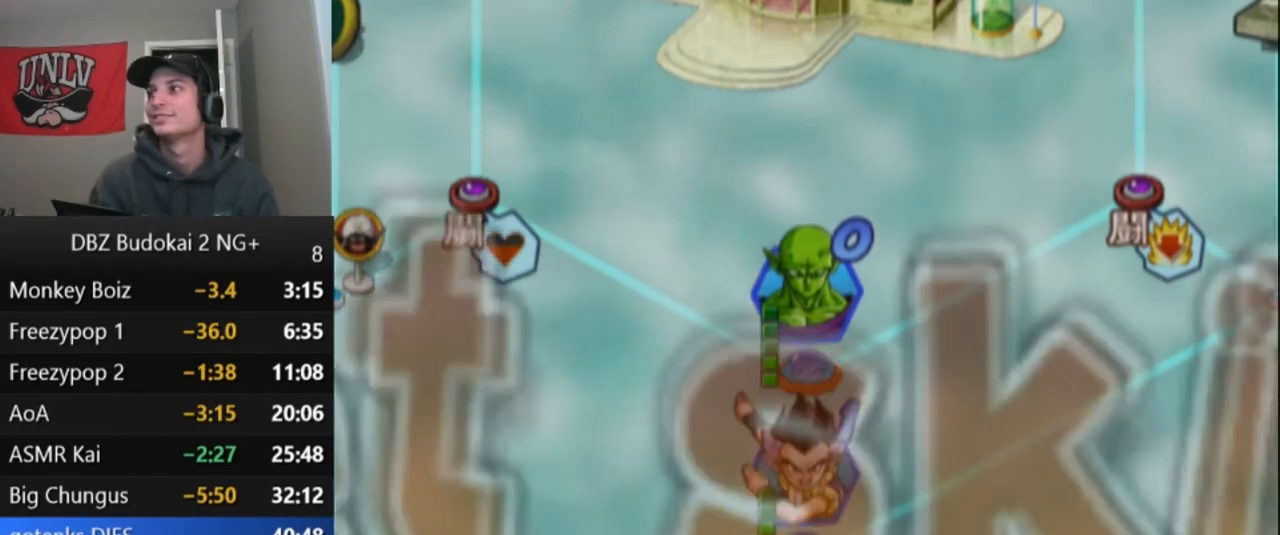
{"buttons": ["START"], "left_stick": "center", "events": [[33, "START", "up"], [133, "START", "down"], [200, "START", "up"], [333, "START", "down"], [400, "START", "up"], [500, "START", "down"]]}
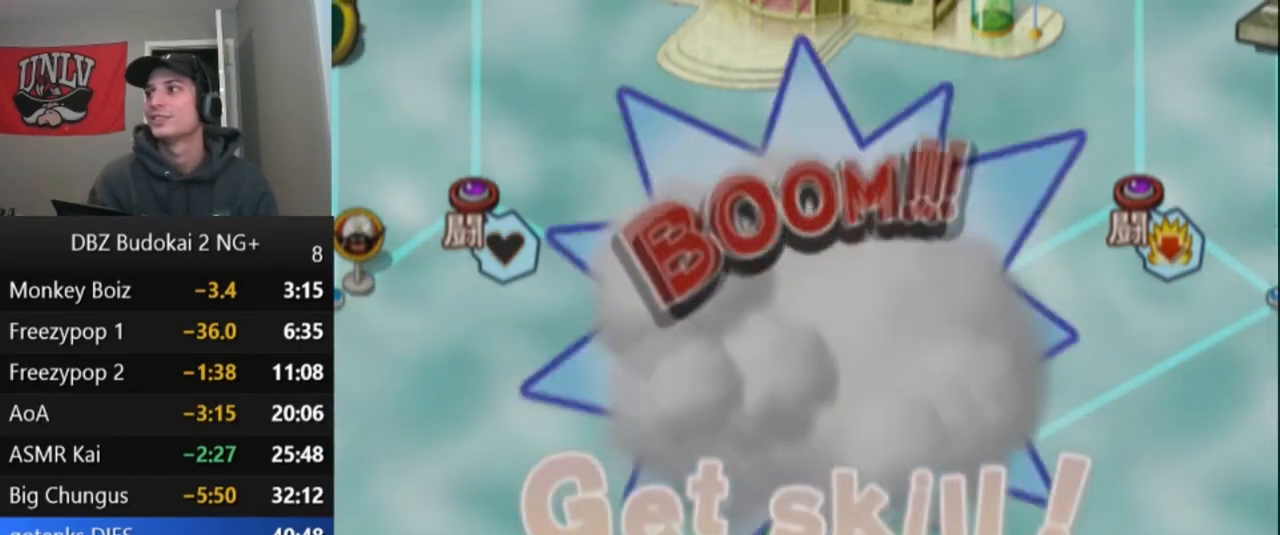
{"buttons": [], "left_stick": "center", "events": [[67, "START", "up"], [200, "START", "down"], [301, "START", "up"], [401, "START", "down"], [501, "START", "up"]]}
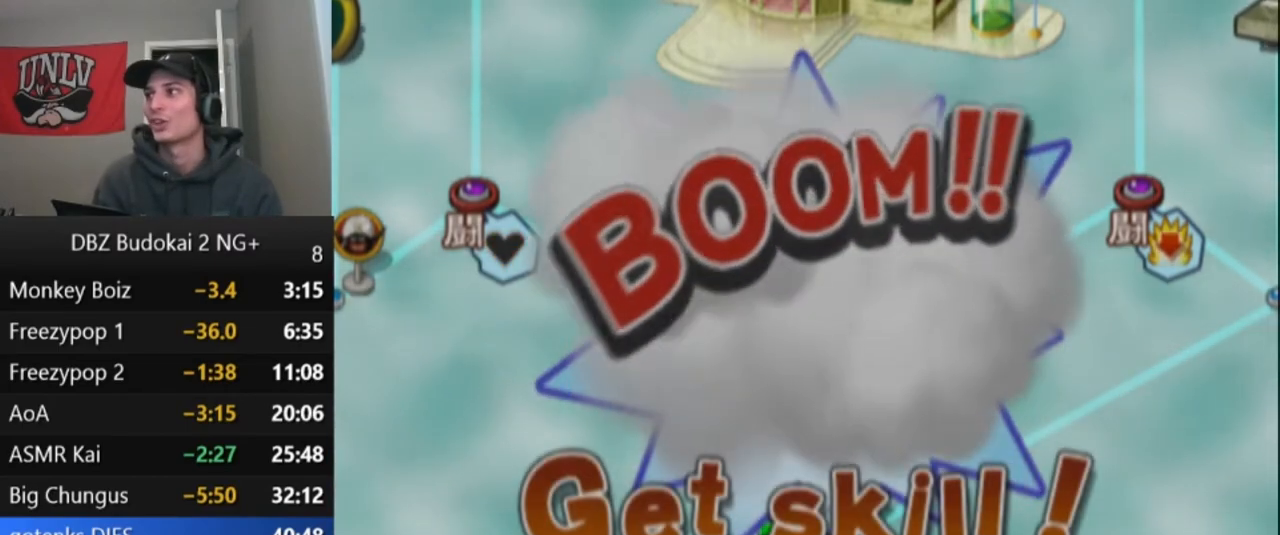
{"buttons": ["START"], "left_stick": "center", "events": [[100, "START", "down"], [167, "START", "up"], [300, "START", "down"], [367, "START", "up"], [434, "START", "down"]]}
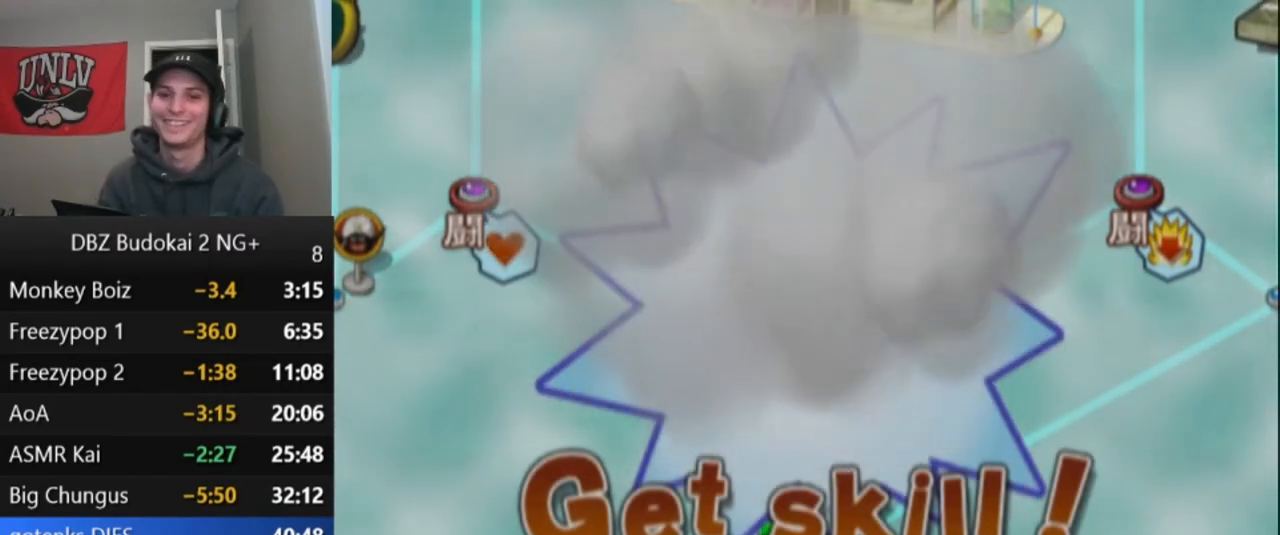
{"buttons": [], "left_stick": "center", "events": [[34, "START", "up"], [100, "START", "down"], [167, "START", "up"], [267, "START", "down"], [334, "START", "up"], [401, "START", "down"], [467, "START", "up"]]}
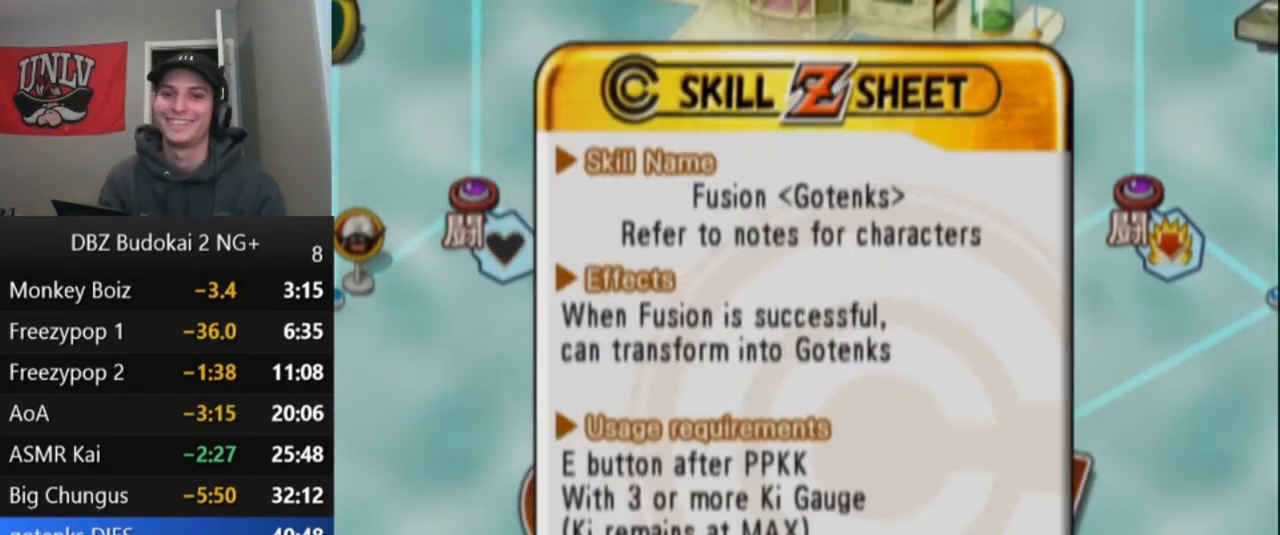
{"buttons": ["START"], "left_stick": "center", "events": [[33, "START", "down"], [100, "START", "up"], [200, "START", "down"], [267, "START", "up"], [333, "START", "down"], [400, "START", "up"], [467, "START", "down"]]}
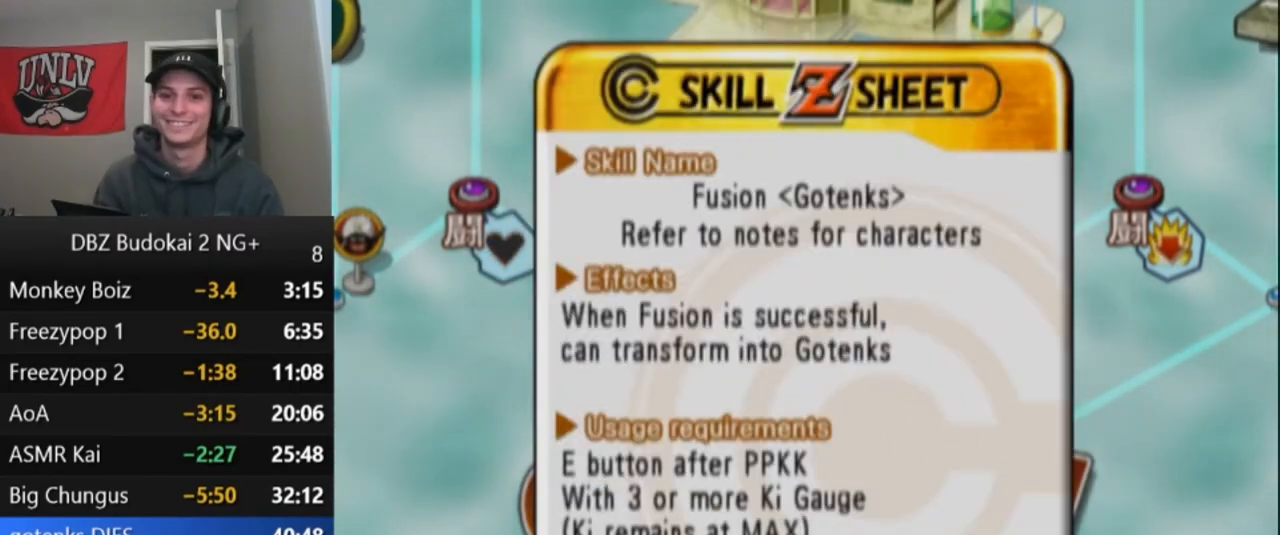
{"buttons": [], "left_stick": "center", "events": [[34, "START", "up"], [134, "CROSS", "down"], [200, "CROSS", "up"], [267, "CROSS", "down"], [334, "CROSS", "up"], [401, "CROSS", "down"], [467, "CROSS", "up"]]}
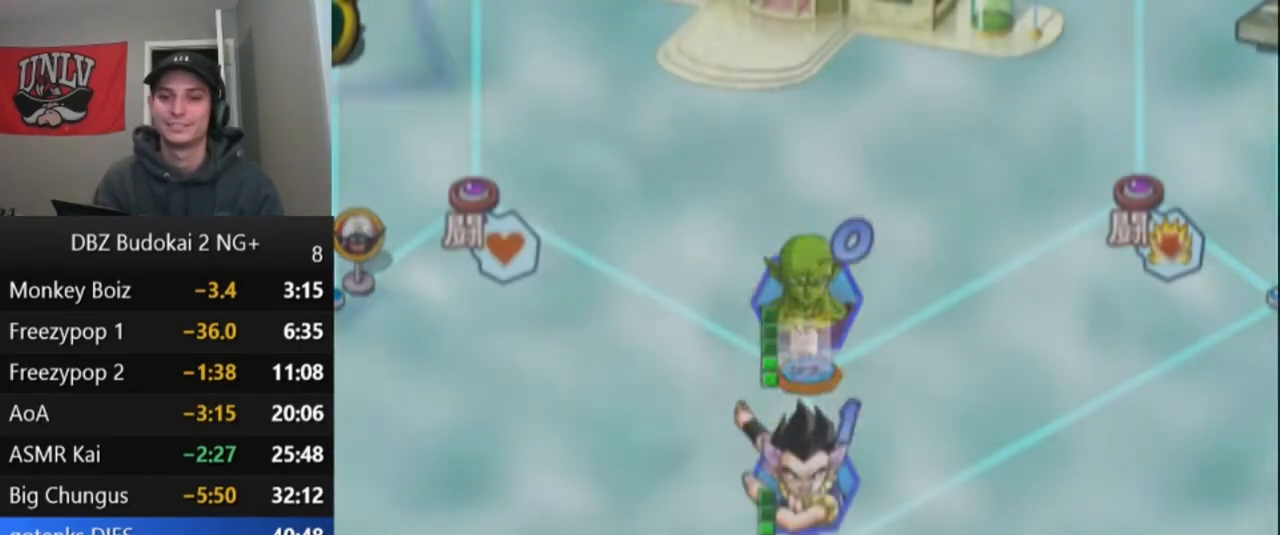
{"buttons": [], "left_stick": "center", "events": []}
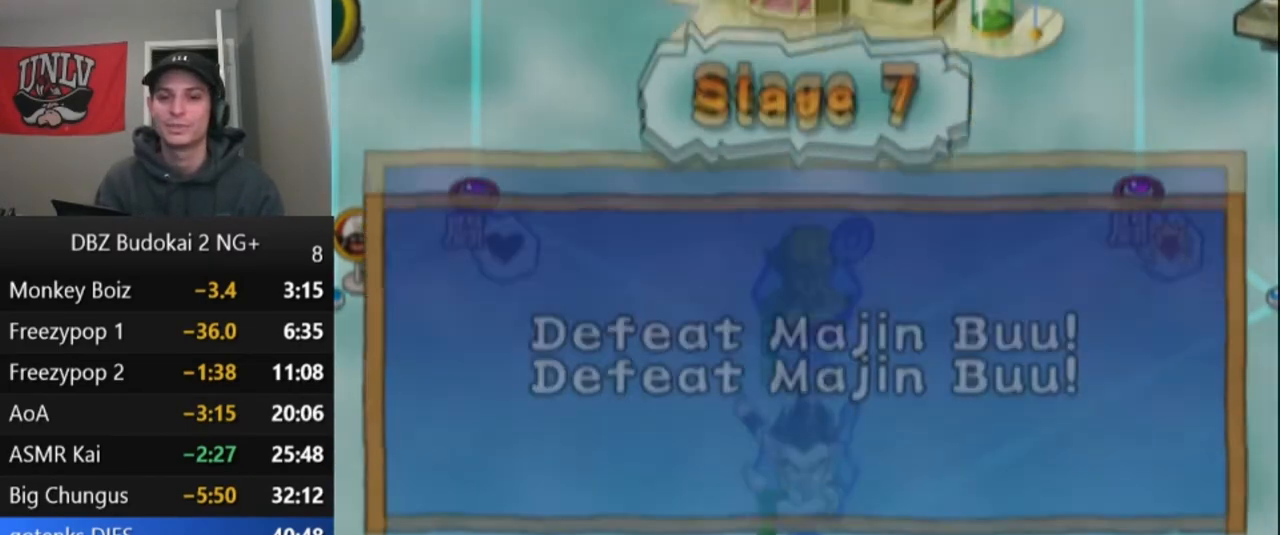
{"buttons": [], "left_stick": "center", "events": [[301, "CROSS", "down"], [367, "CROSS", "up"], [434, "CROSS", "down"], [501, "CROSS", "up"]]}
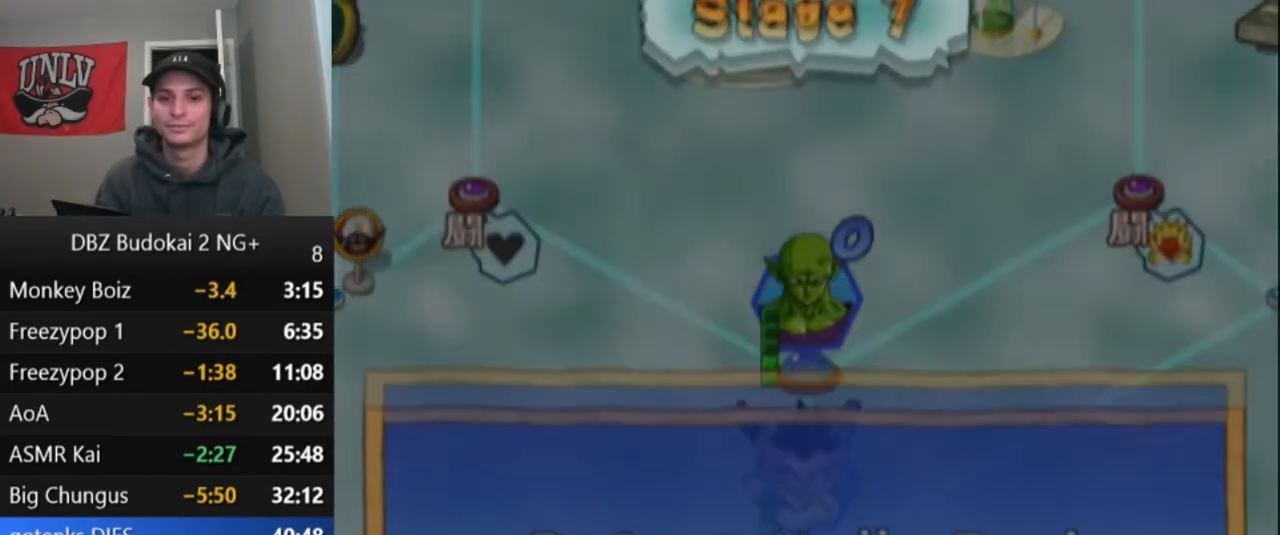
{"buttons": [], "left_stick": "center", "events": [[66, "CROSS", "down"], [133, "CROSS", "up"], [200, "CROSS", "down"], [267, "CROSS", "up"]]}
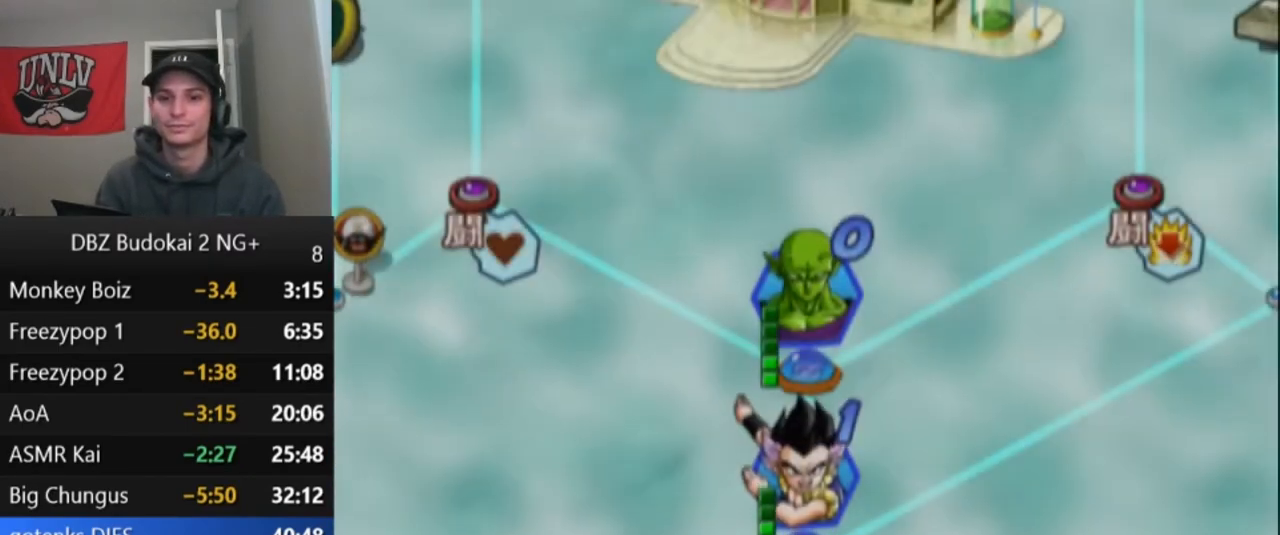
{"buttons": [], "left_stick": "center", "events": []}
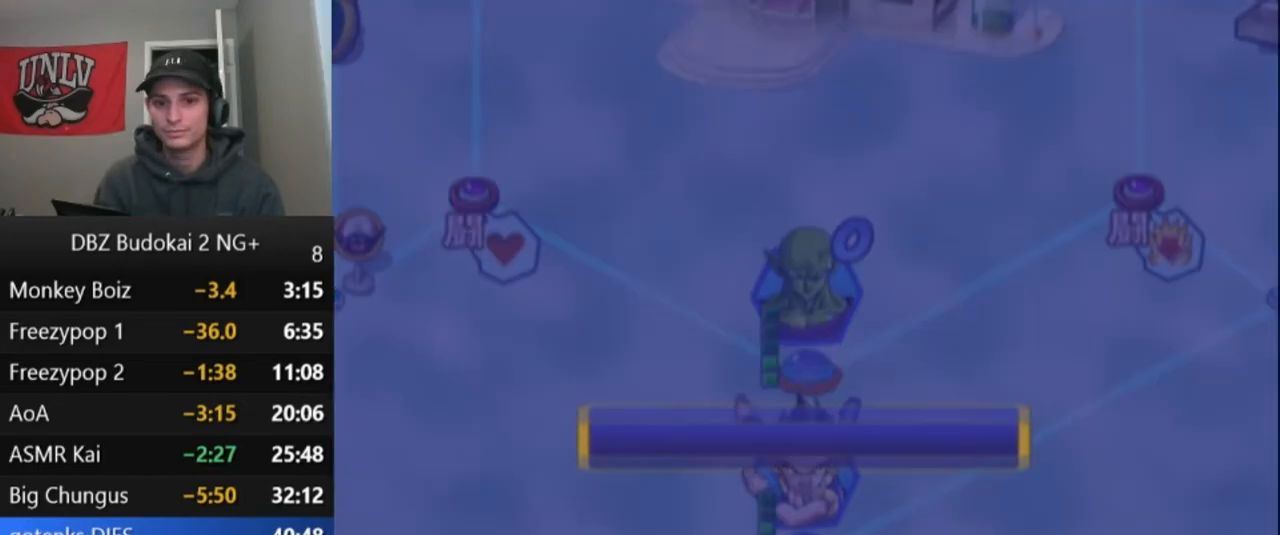
{"buttons": ["CROSS"], "left_stick": "center", "events": [[467, "CROSS", "down"]]}
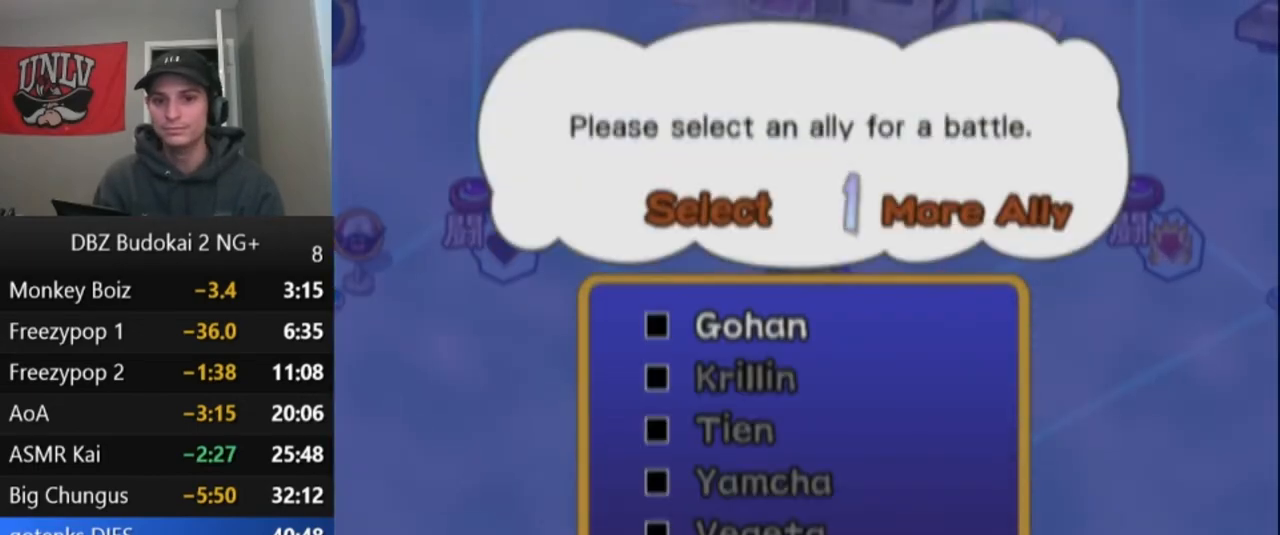
{"buttons": [], "left_stick": "center", "events": [[100, "CROSS", "up"]]}
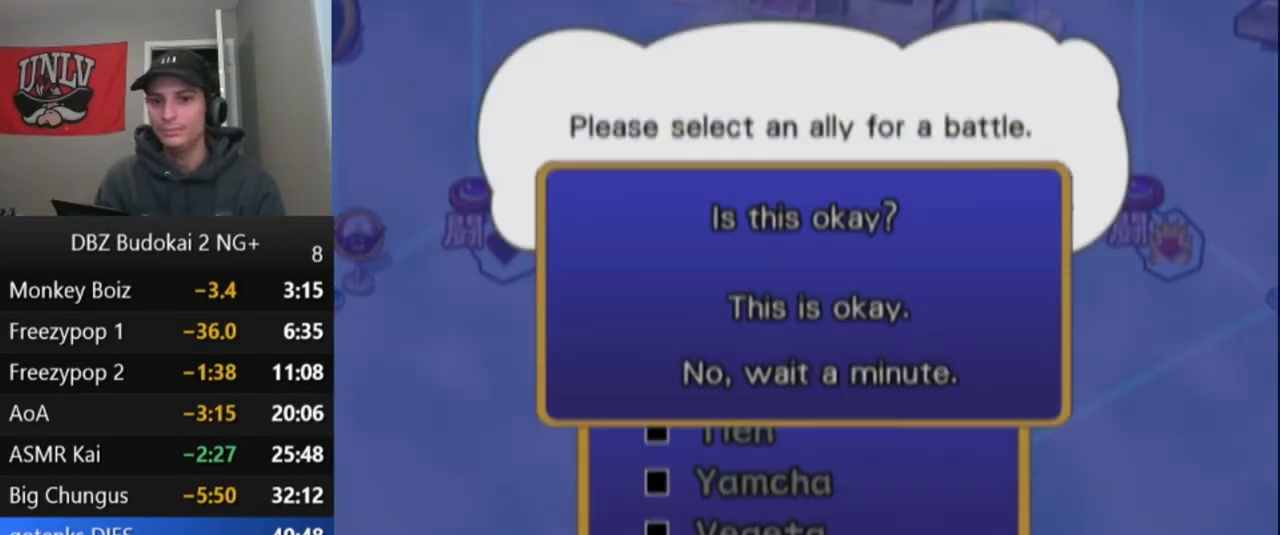
{"buttons": [], "left_stick": "center", "events": [[267, "DPAD_DOWN", "down"], [367, "DPAD_DOWN", "up"], [400, "CROSS", "down"], [500, "CROSS", "up"]]}
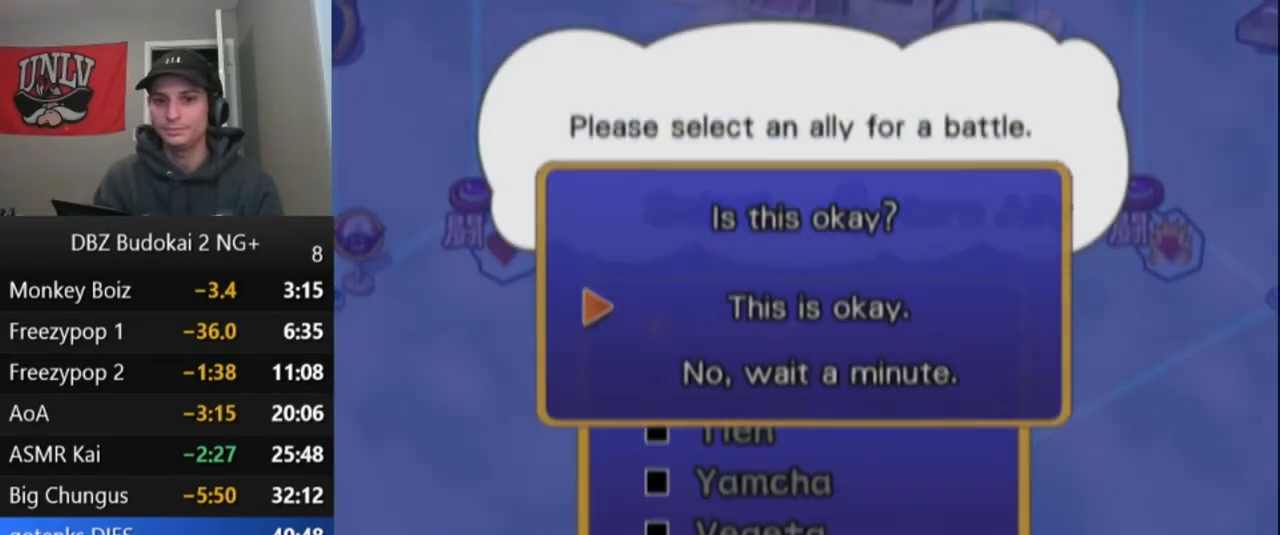
{"buttons": [], "left_stick": "center", "events": []}
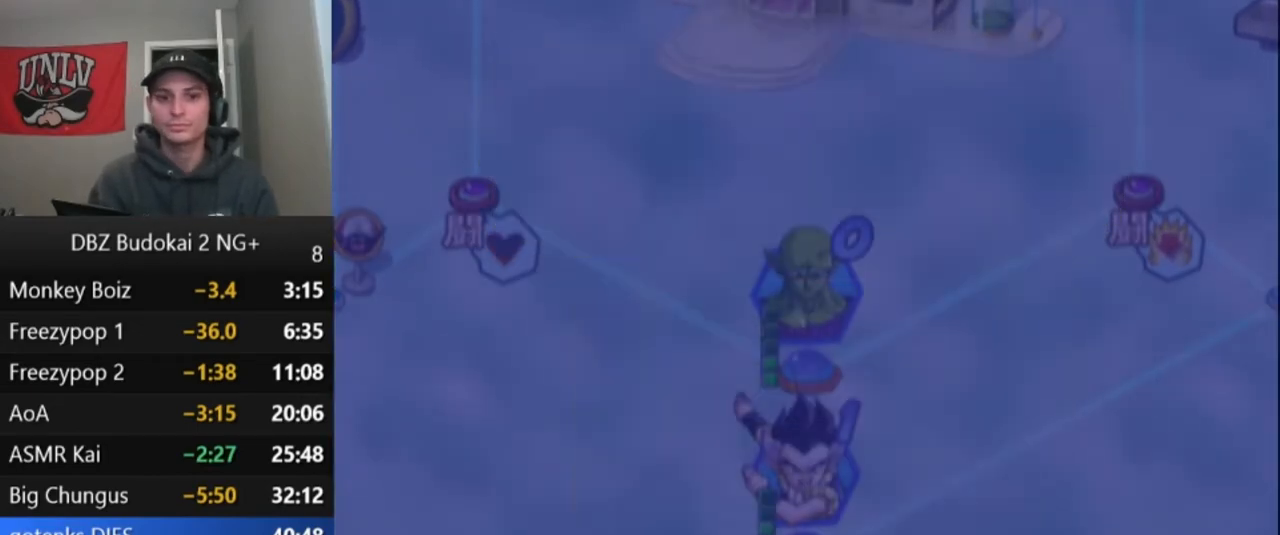
{"buttons": [], "left_stick": "center", "events": []}
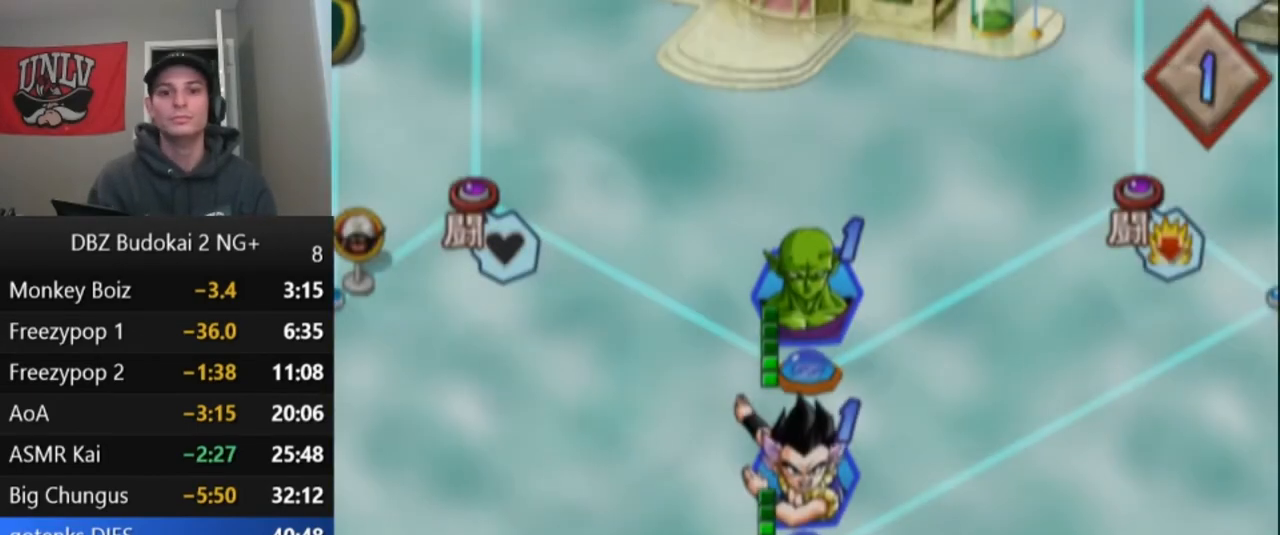
{"buttons": [], "left_stick": "center", "events": []}
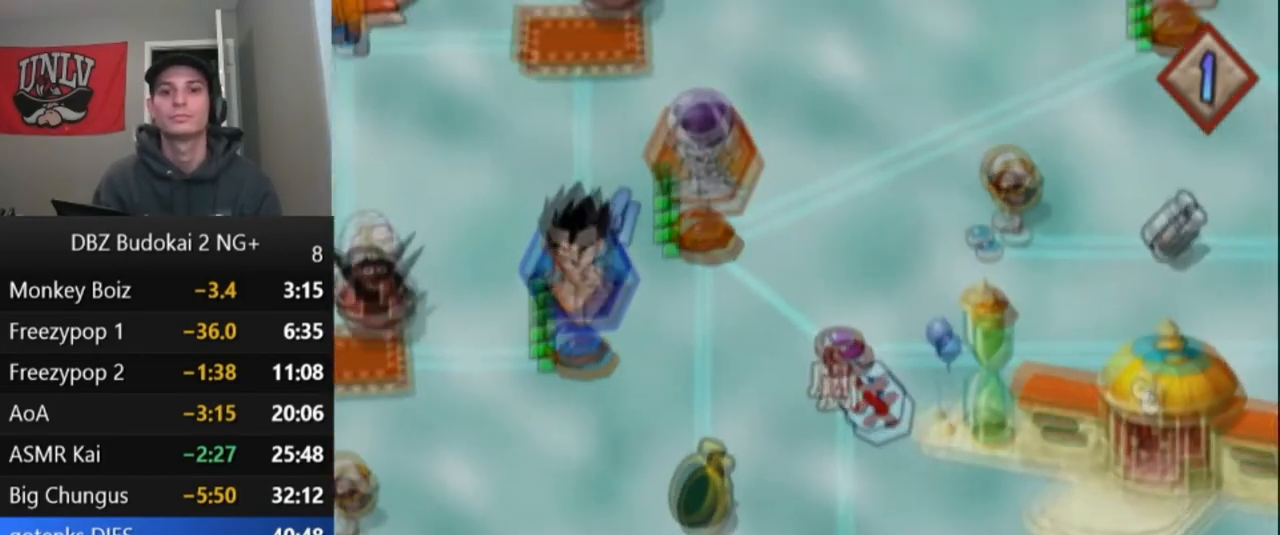
{"buttons": ["CROSS"], "left_stick": "center", "events": [[433, "CROSS", "down"]]}